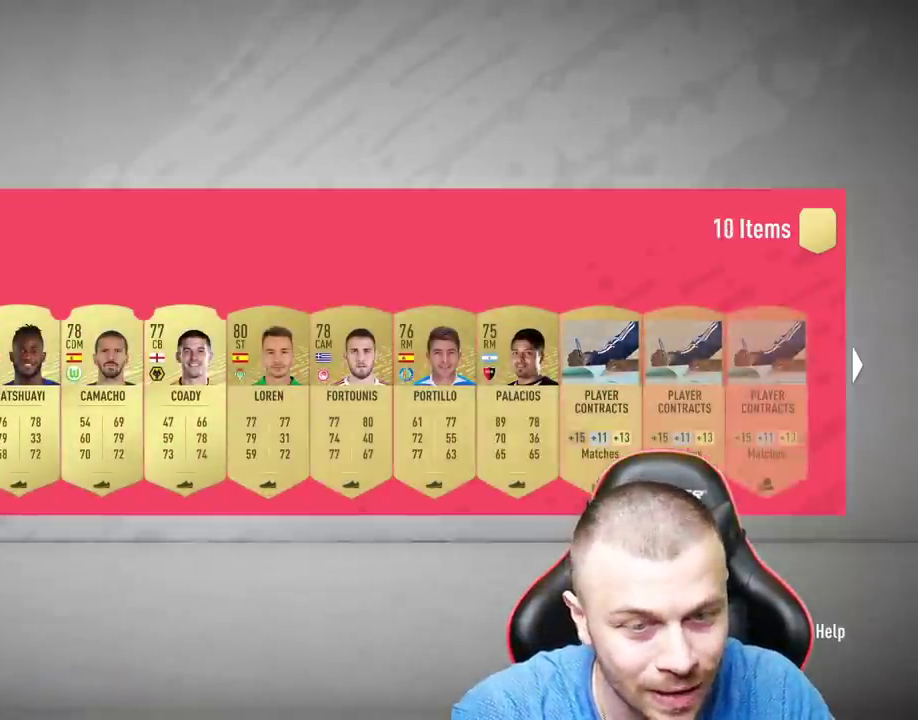
Gameplay with a controller (PlayStation layout); each line is a JSON object with the inputs held at the frame after it. "events" lists button and stick changes between this image and that frame as [ms after this image, input, new state], when the widget could be followed in between.
{"buttons": [], "left_stick": "center", "right_stick": "center", "events": [[217, "TRIANGLE", "down"], [284, "TRIANGLE", "up"]]}
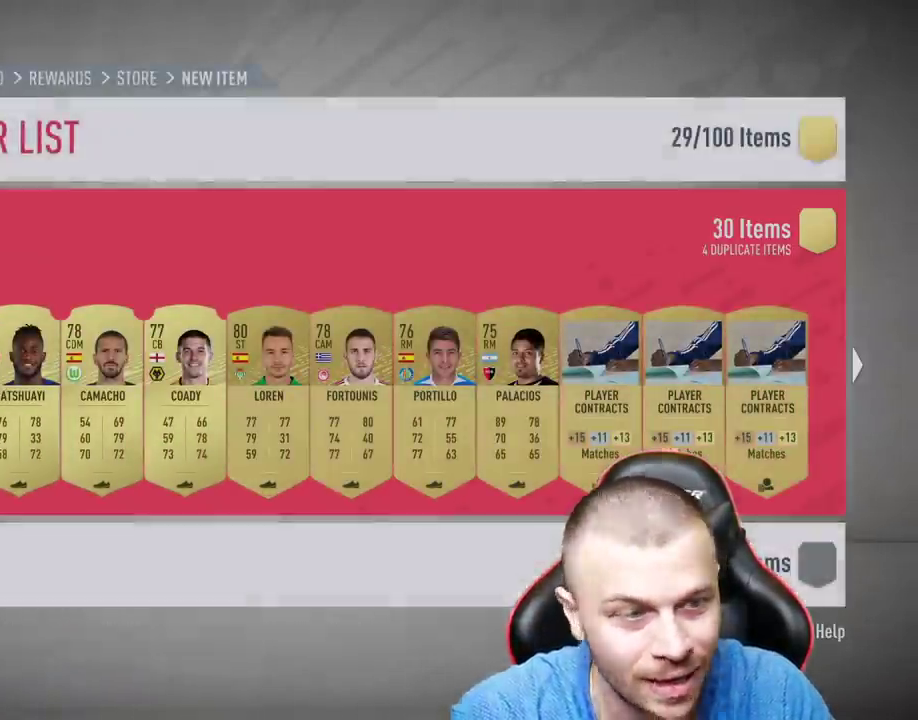
{"buttons": [], "left_stick": "center", "right_stick": "center", "events": []}
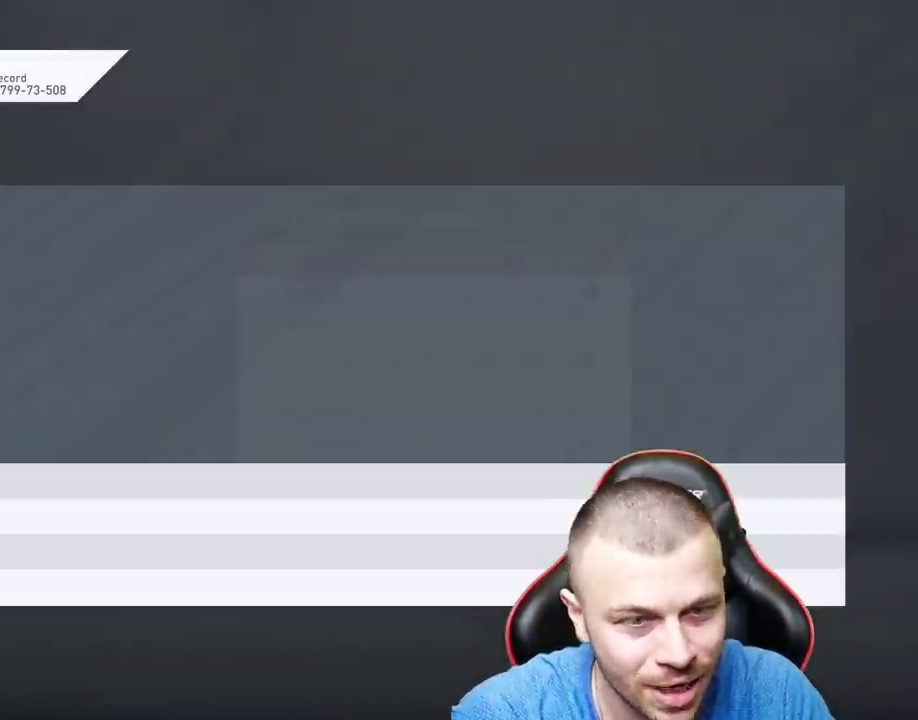
{"buttons": [], "left_stick": "center", "right_stick": "center", "events": []}
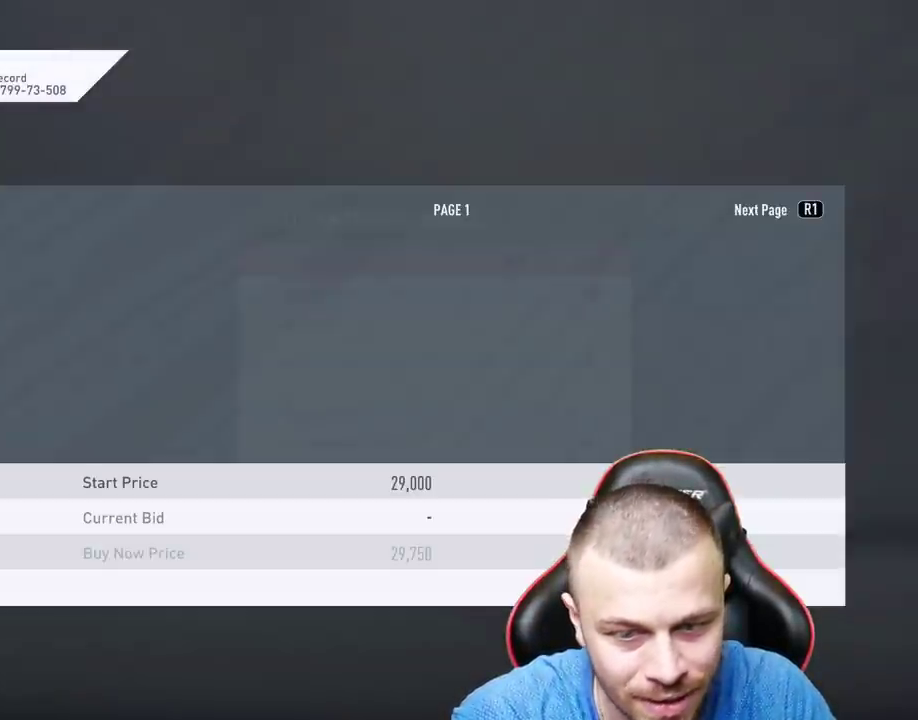
{"buttons": [], "left_stick": "center", "right_stick": "center", "events": [[83, "DPAD_RIGHT", "down"], [183, "DPAD_RIGHT", "up"], [267, "DPAD_RIGHT", "down"], [350, "DPAD_RIGHT", "up"], [433, "DPAD_RIGHT", "down"], [483, "DPAD_RIGHT", "up"]]}
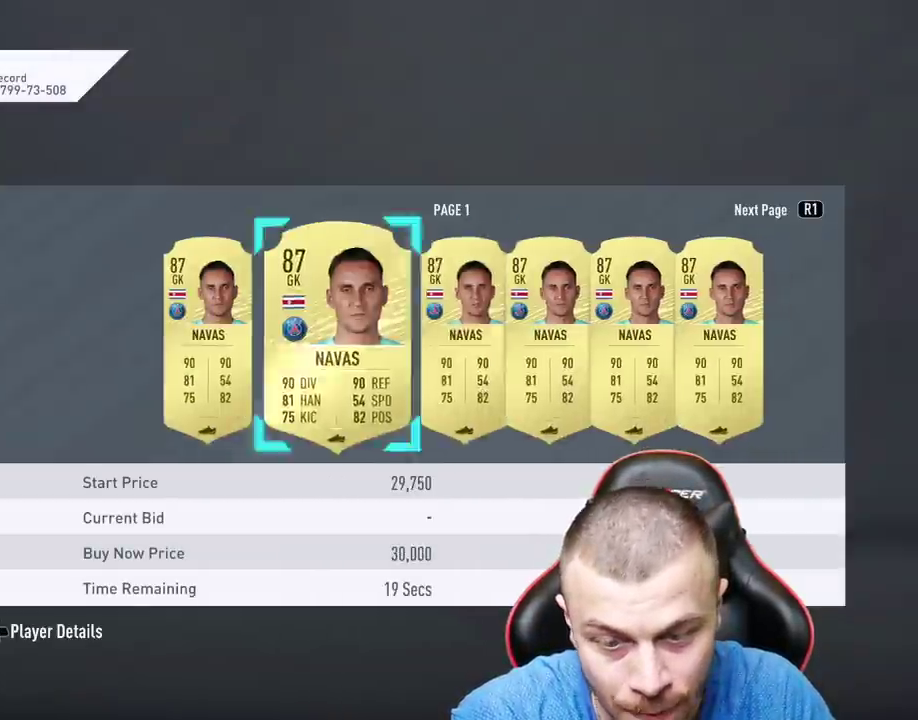
{"buttons": [], "left_stick": "center", "right_stick": "center", "events": [[84, "DPAD_RIGHT", "down"], [167, "DPAD_RIGHT", "up"], [267, "DPAD_RIGHT", "down"], [334, "DPAD_RIGHT", "up"], [451, "DPAD_RIGHT", "down"], [501, "DPAD_RIGHT", "up"]]}
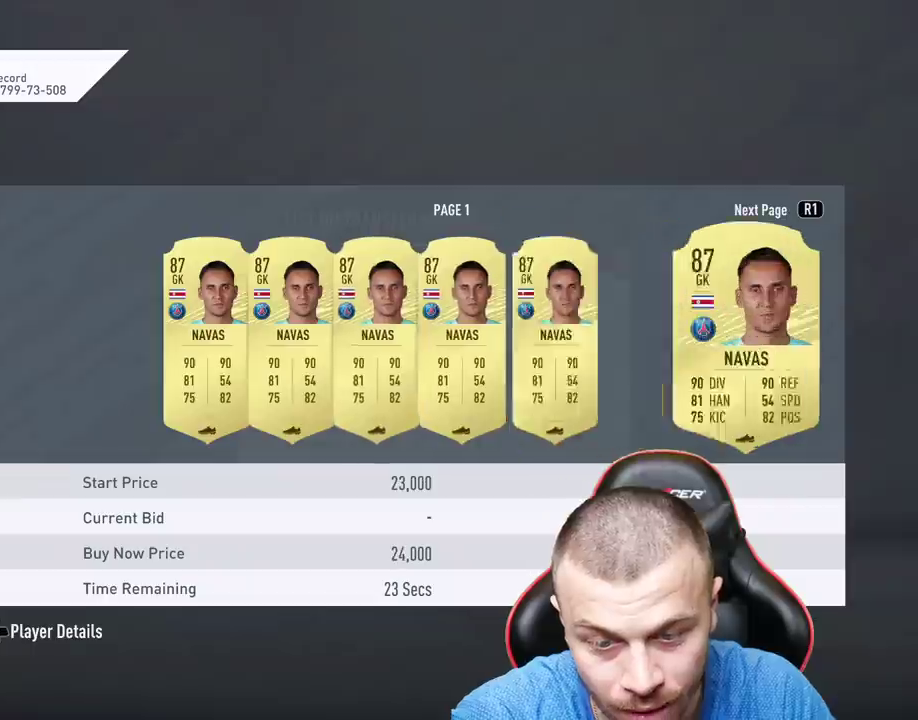
{"buttons": [], "left_stick": "center", "right_stick": "center", "events": []}
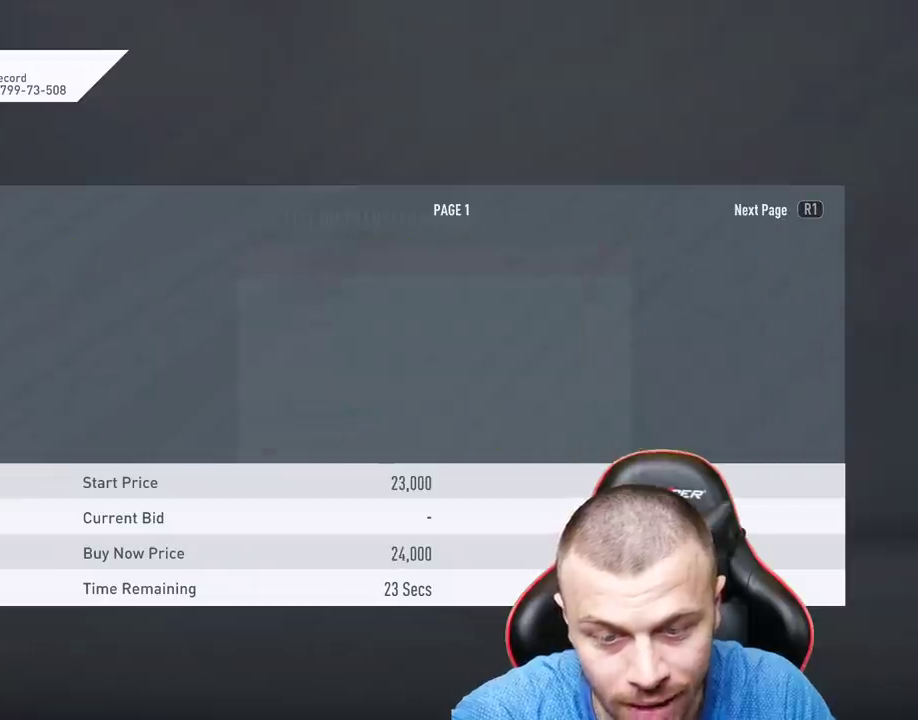
{"buttons": ["DPAD_RIGHT"], "left_stick": "center", "right_stick": "center", "events": [[284, "DPAD_RIGHT", "down"], [367, "DPAD_RIGHT", "up"], [468, "DPAD_RIGHT", "down"]]}
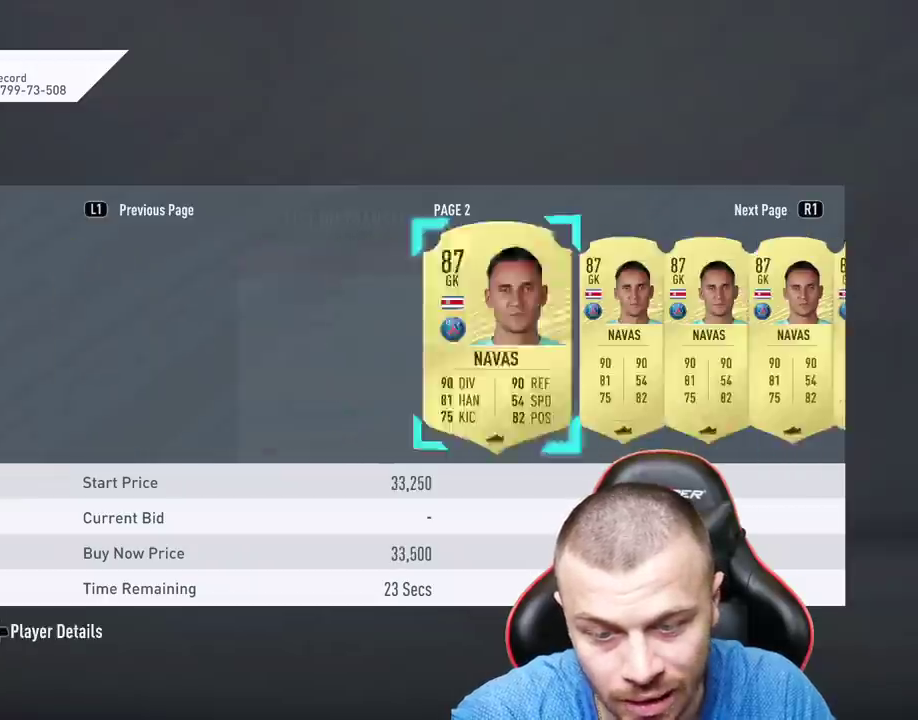
{"buttons": ["CIRCLE"], "left_stick": "center", "right_stick": "center", "events": [[33, "DPAD_RIGHT", "up"], [117, "DPAD_RIGHT", "down"], [200, "DPAD_RIGHT", "up"], [284, "DPAD_RIGHT", "down"], [384, "DPAD_RIGHT", "up"], [434, "CIRCLE", "down"]]}
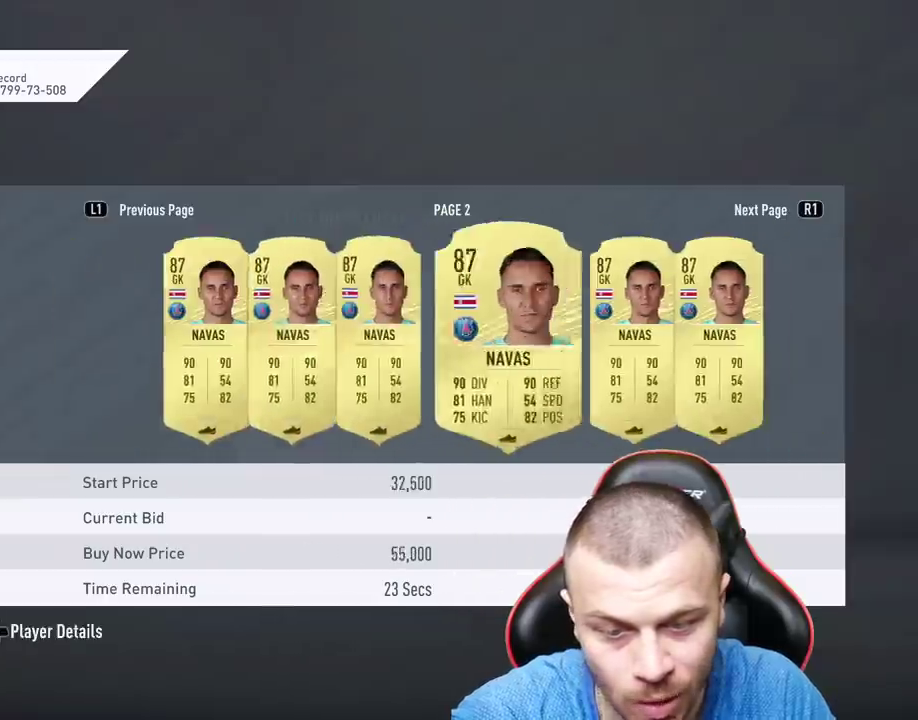
{"buttons": [], "left_stick": "center", "right_stick": "center", "events": [[51, "CIRCLE", "up"]]}
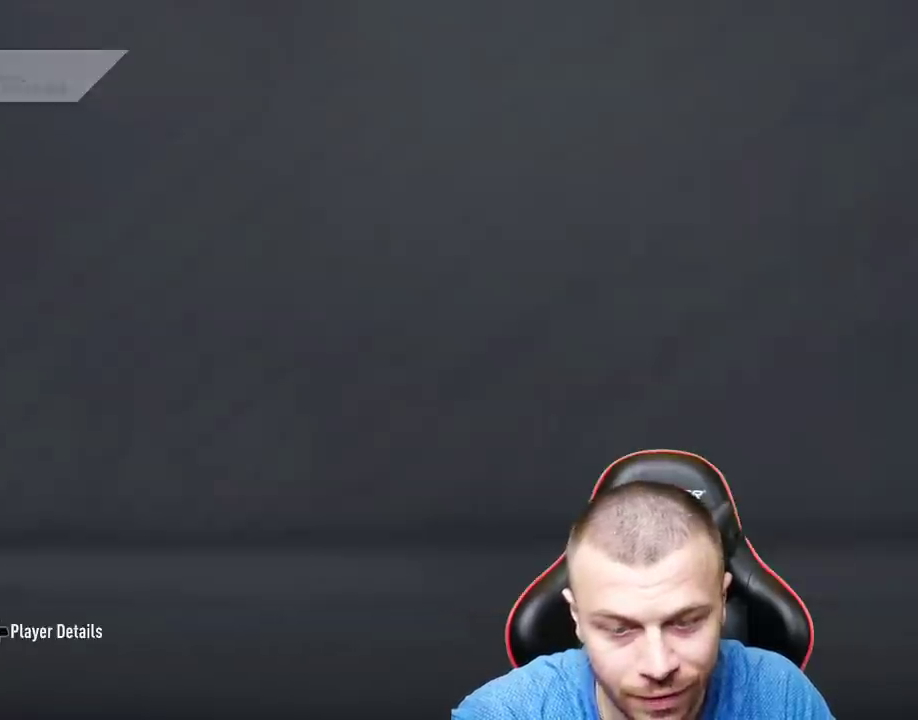
{"buttons": [], "left_stick": "center", "right_stick": "center", "events": [[200, "DPAD_RIGHT", "down"], [267, "DPAD_RIGHT", "up"], [367, "DPAD_RIGHT", "down"], [450, "DPAD_RIGHT", "up"]]}
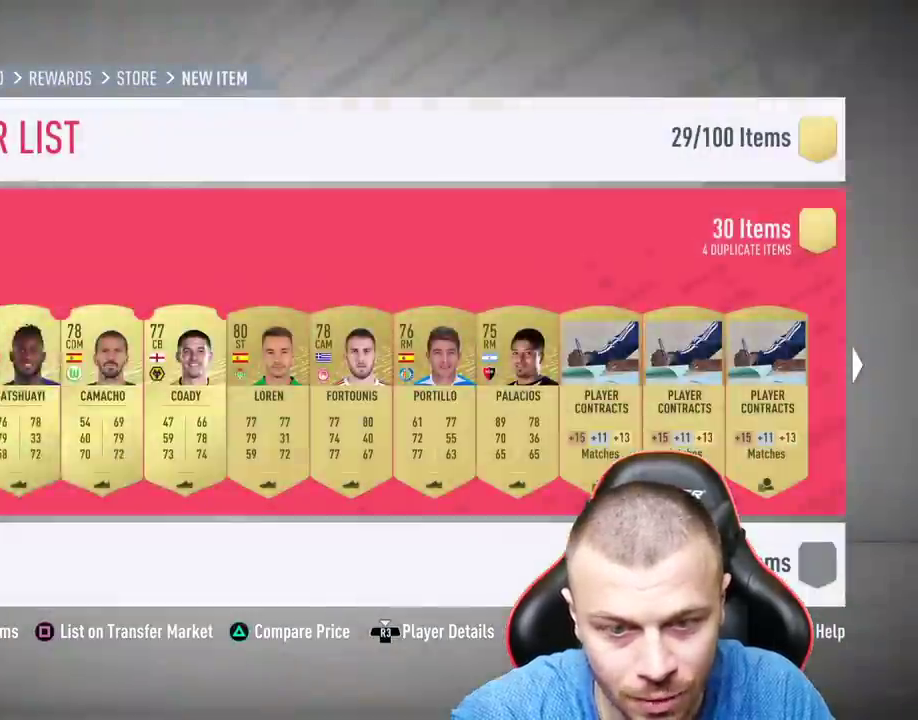
{"buttons": [], "left_stick": "center", "right_stick": "center", "events": [[67, "DPAD_RIGHT", "down"], [151, "DPAD_RIGHT", "up"], [201, "R2", "down"], [284, "R2", "up"]]}
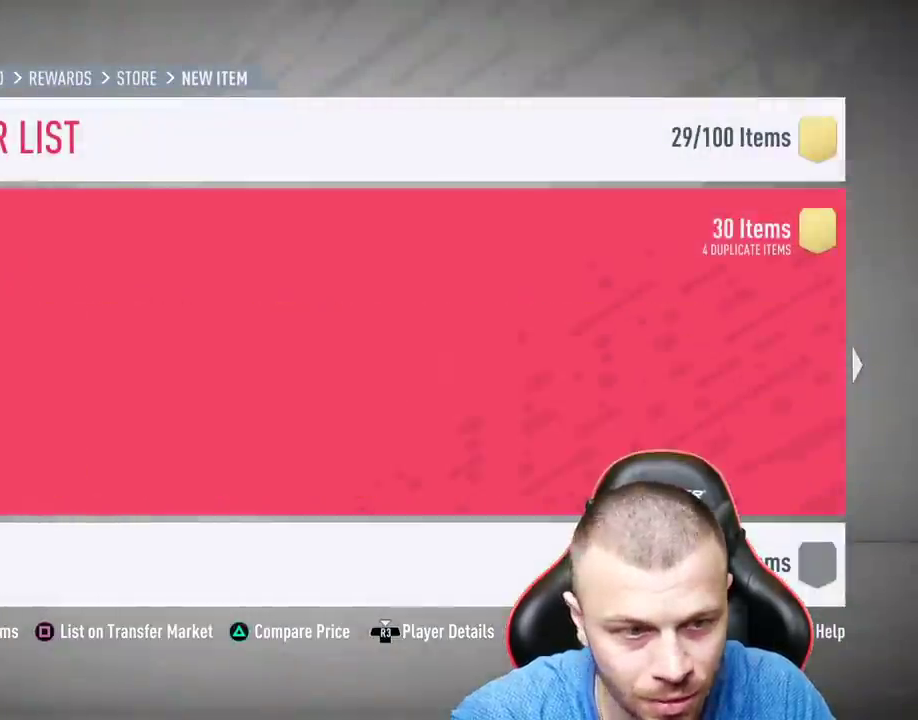
{"buttons": [], "left_stick": "center", "right_stick": "center", "events": []}
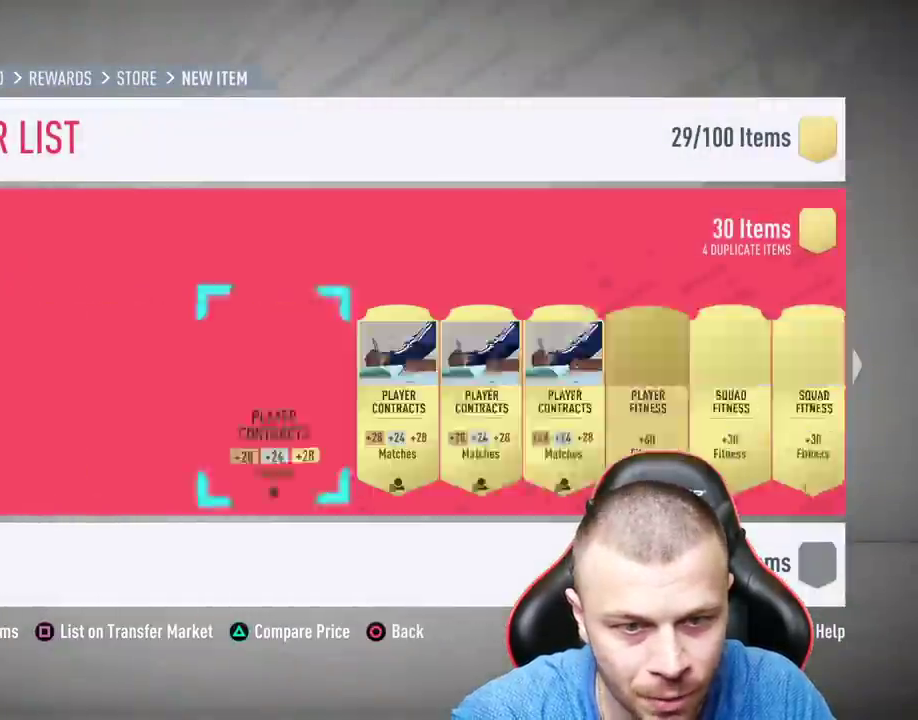
{"buttons": [], "left_stick": "center", "right_stick": "center", "events": [[217, "DPAD_RIGHT", "down"], [301, "DPAD_RIGHT", "up"], [418, "DPAD_RIGHT", "down"], [501, "DPAD_RIGHT", "up"]]}
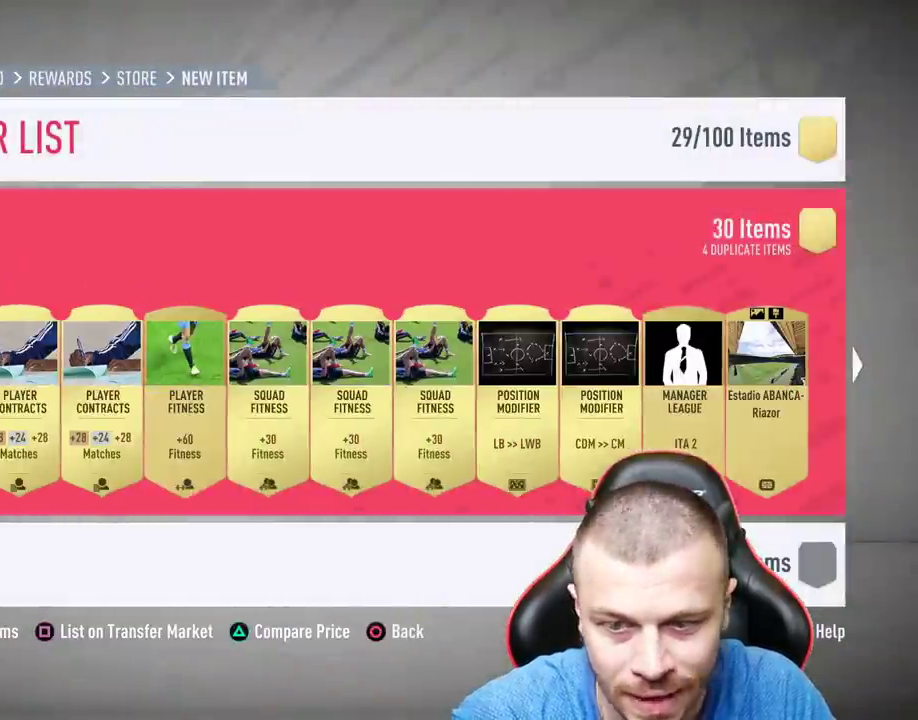
{"buttons": [], "left_stick": "center", "right_stick": "center", "events": [[434, "DPAD_RIGHT", "down"], [500, "DPAD_RIGHT", "up"]]}
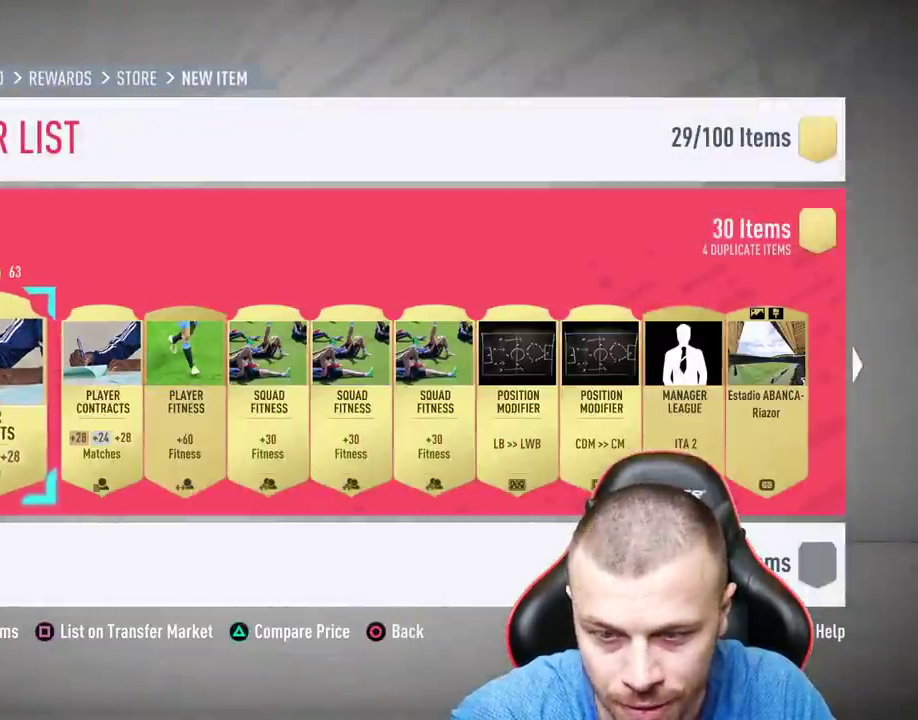
{"buttons": [], "left_stick": "center", "right_stick": "center", "events": [[101, "DPAD_RIGHT", "down"], [167, "DPAD_RIGHT", "up"], [251, "DPAD_RIGHT", "down"], [334, "DPAD_RIGHT", "up"]]}